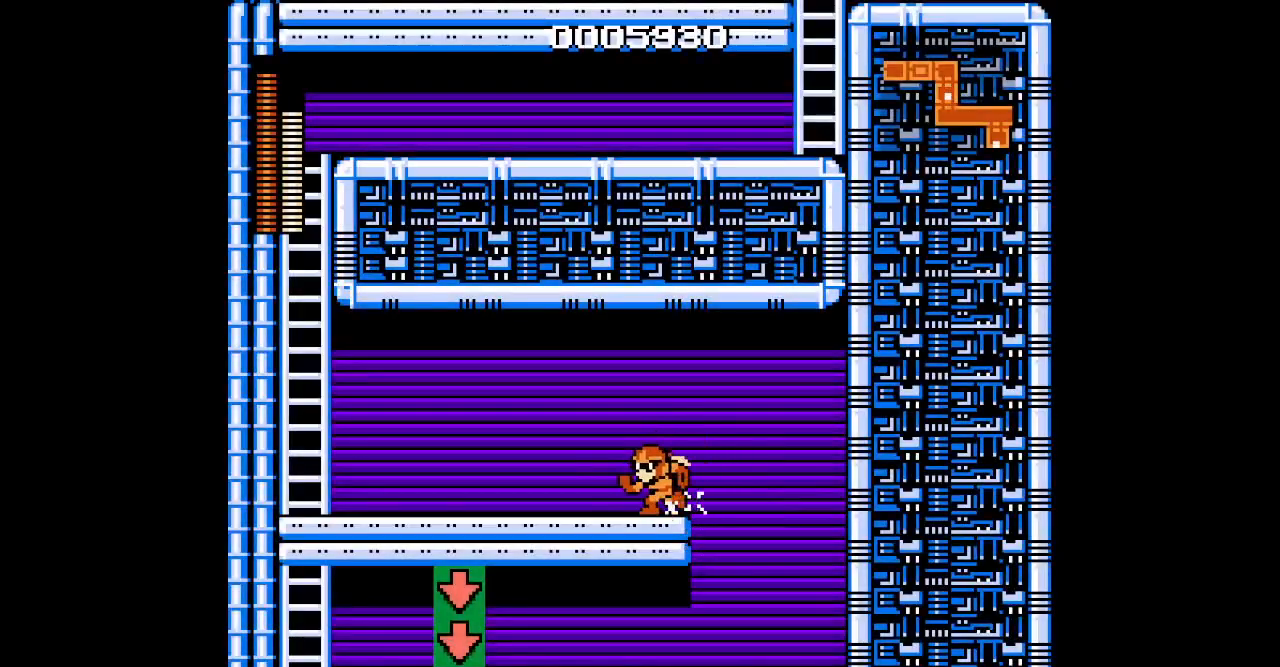
Gameplay with a controller (PlayStation layout); each line is a JSON object with the inputs held at the frame after it. "events" lists button and stick changes between this image and that frame as [ms after this image, input, new state], when the widget could be followed in between. Not read: DPAD_LEFT DPAD_UP HOME L2 L3 R2 R3 left_stick right_stick.
{"buttons": [], "events": [[100, "L1", "down"], [133, "R1", "down"], [217, "R1", "up"], [250, "L1", "up"]]}
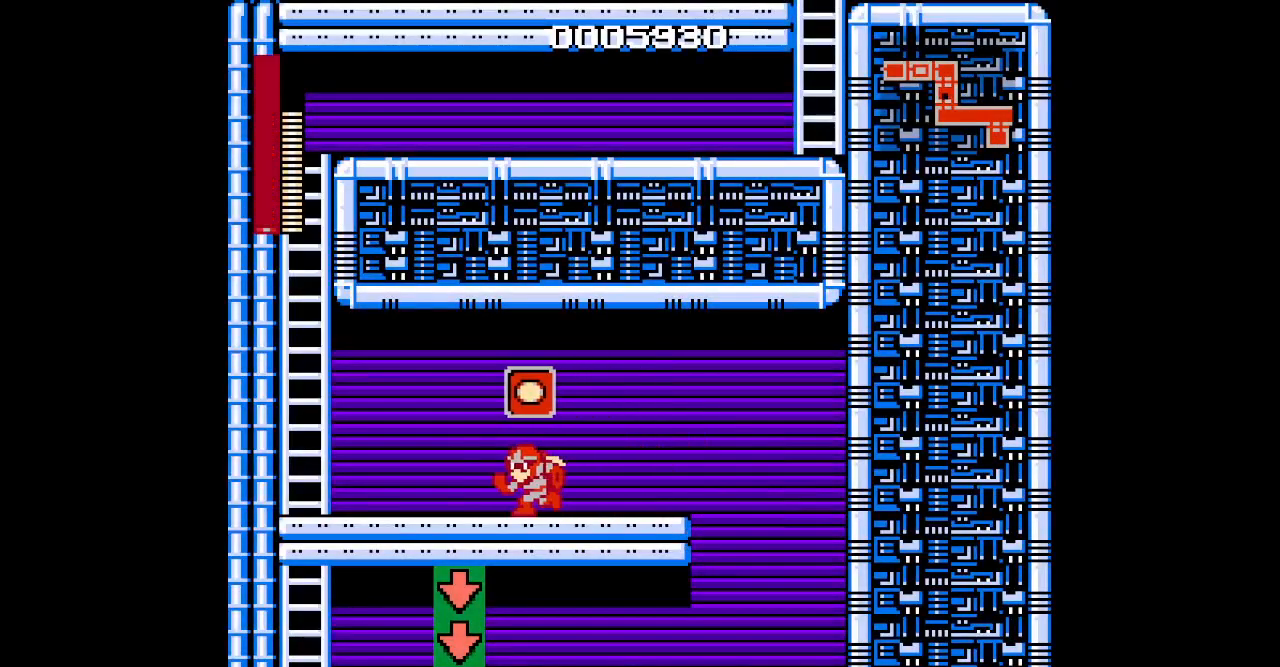
{"buttons": [], "events": []}
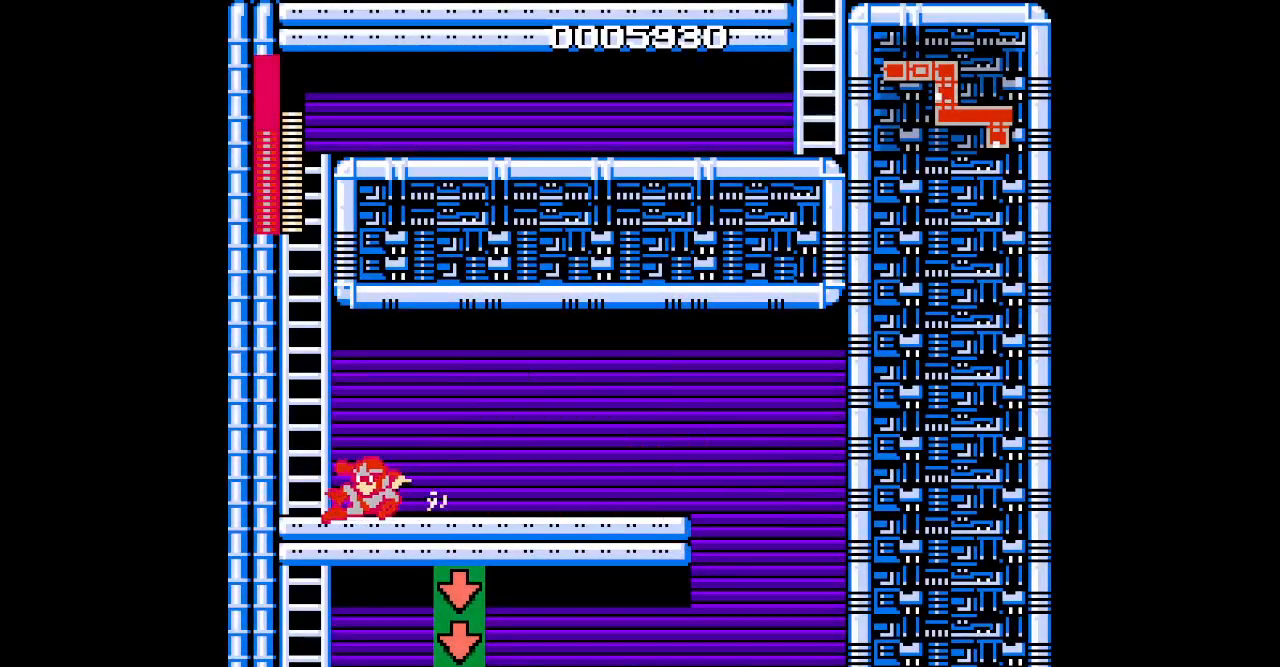
{"buttons": [], "events": []}
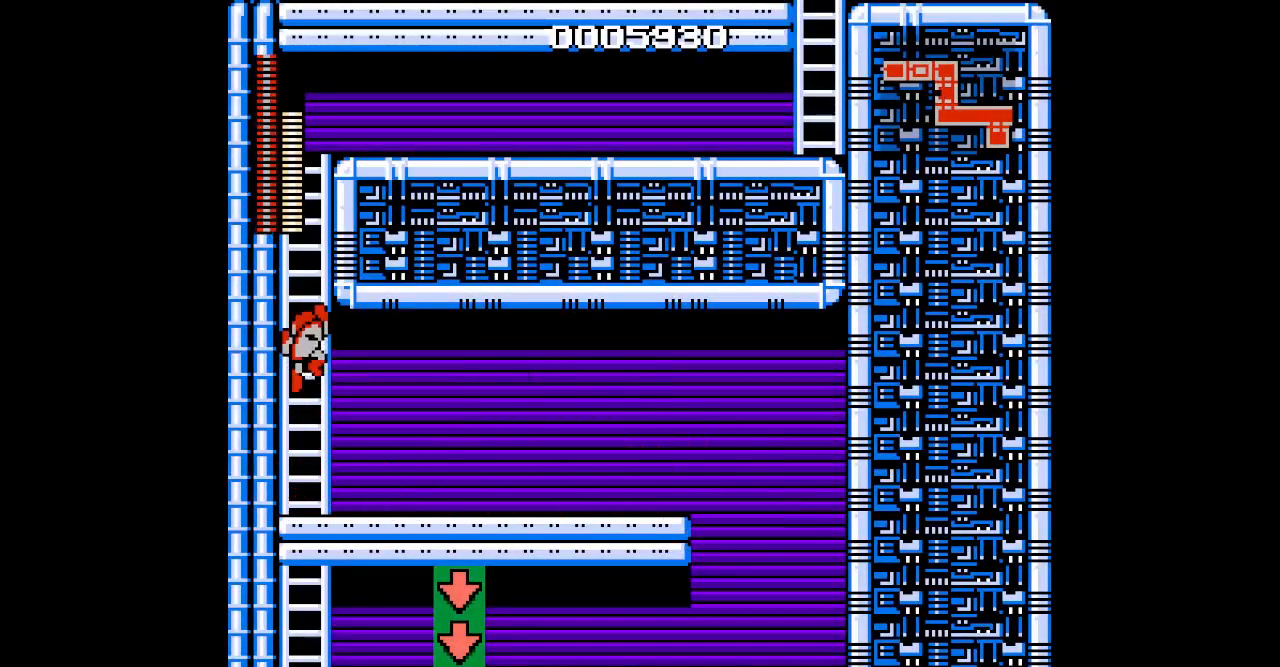
{"buttons": [], "events": []}
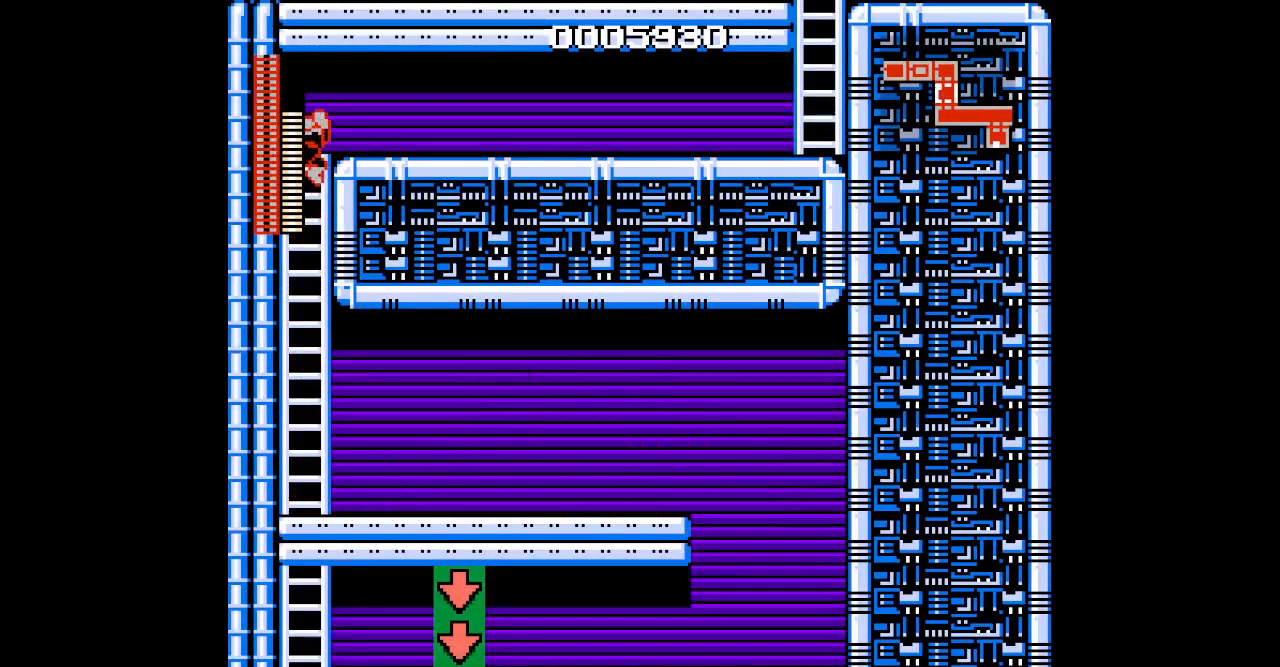
{"buttons": ["DPAD_RIGHT"], "events": [[150, "DPAD_RIGHT", "down"]]}
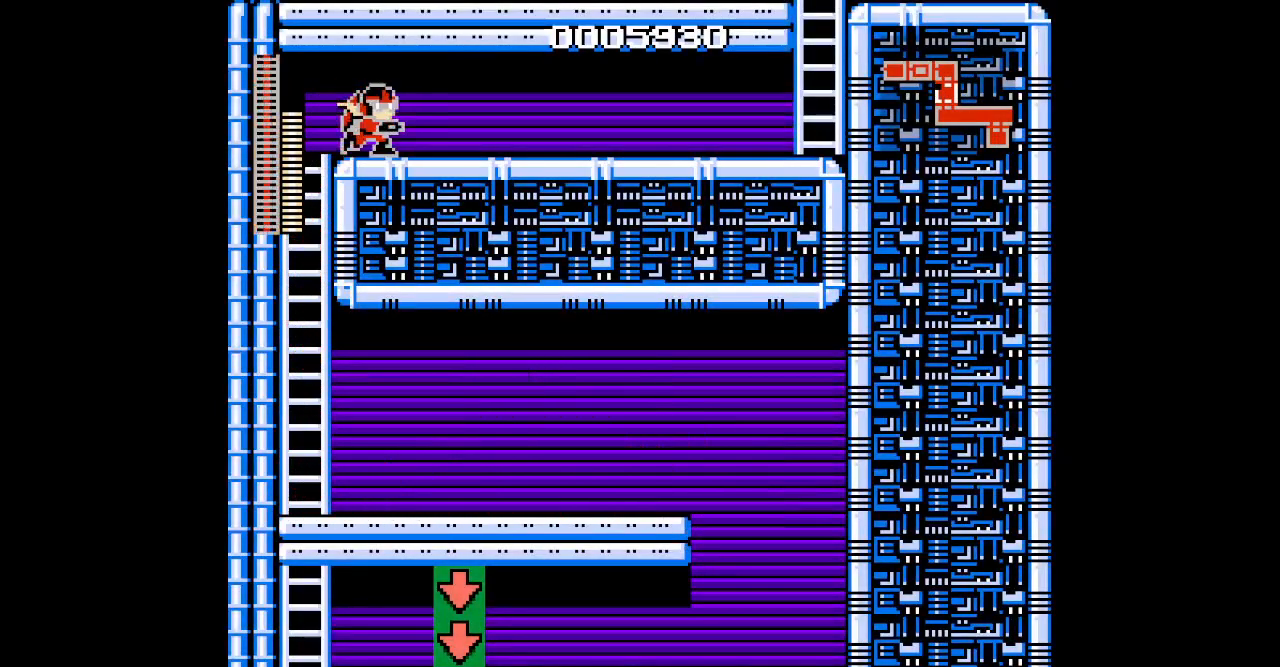
{"buttons": ["DPAD_RIGHT"], "events": []}
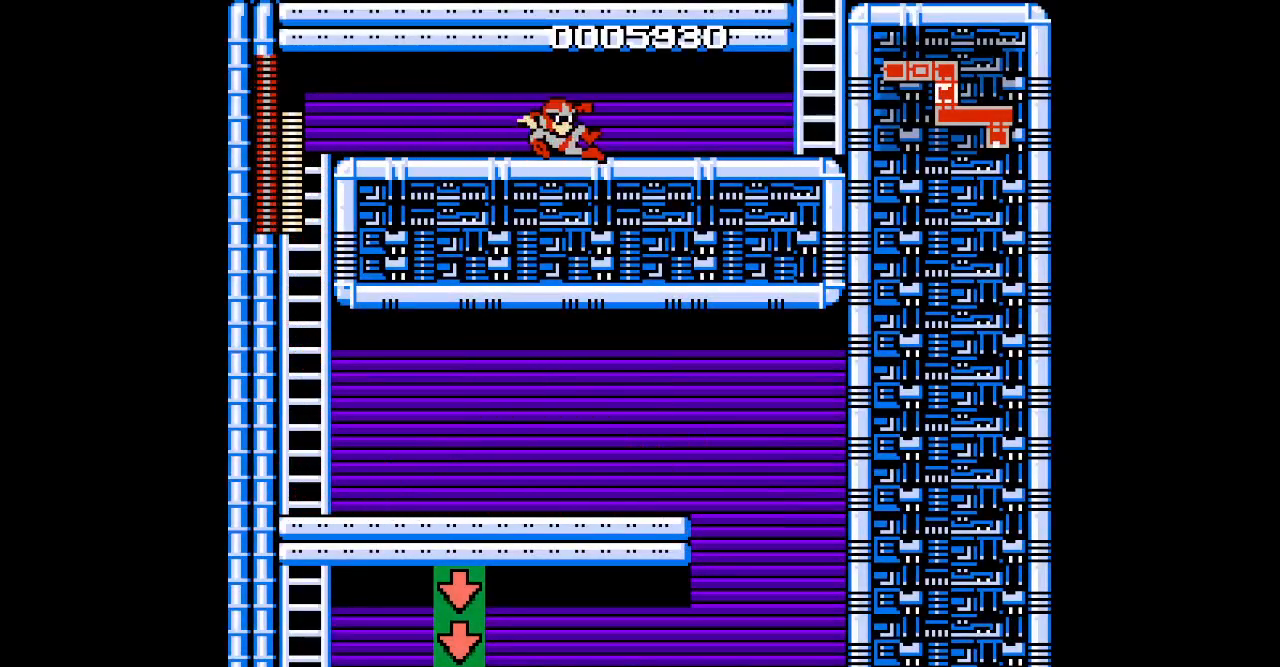
{"buttons": ["DPAD_RIGHT"], "events": []}
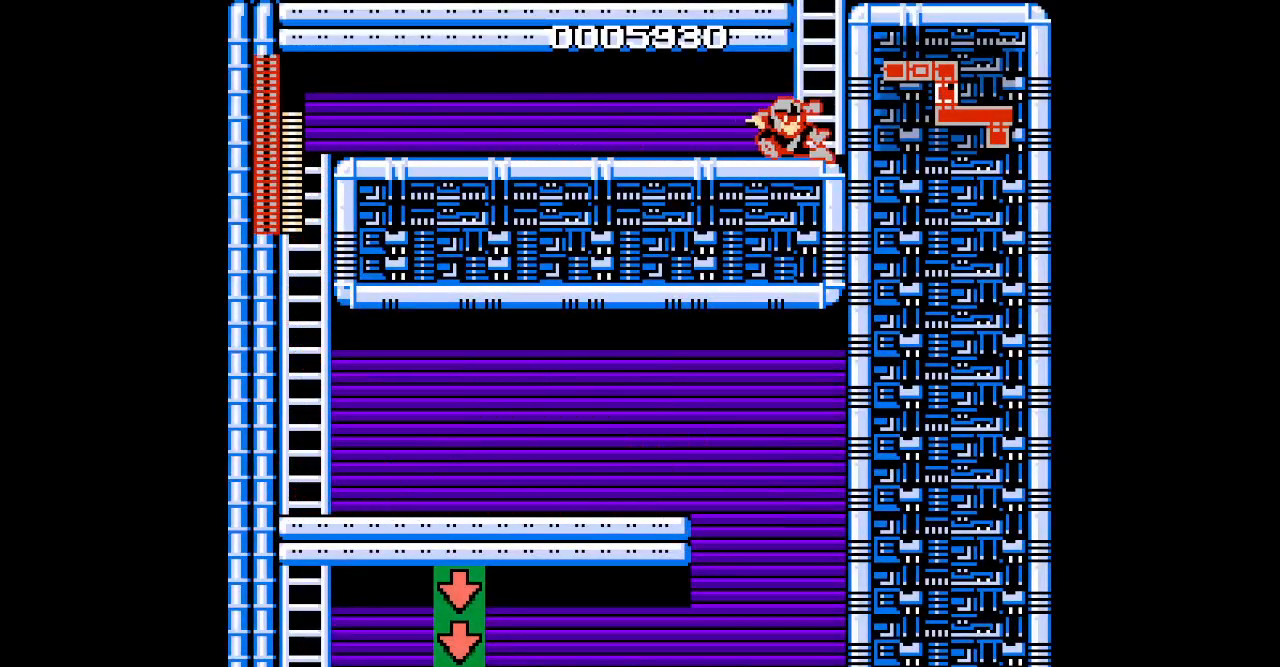
{"buttons": [], "events": [[183, "DPAD_RIGHT", "up"]]}
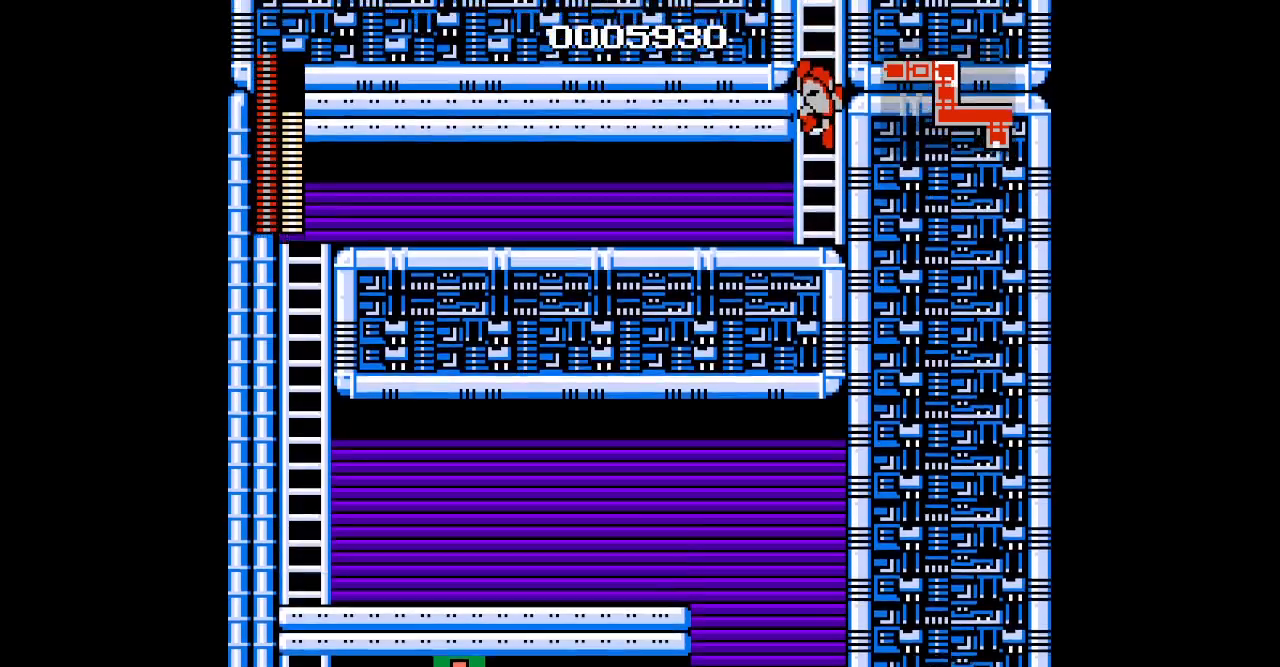
{"buttons": [], "events": []}
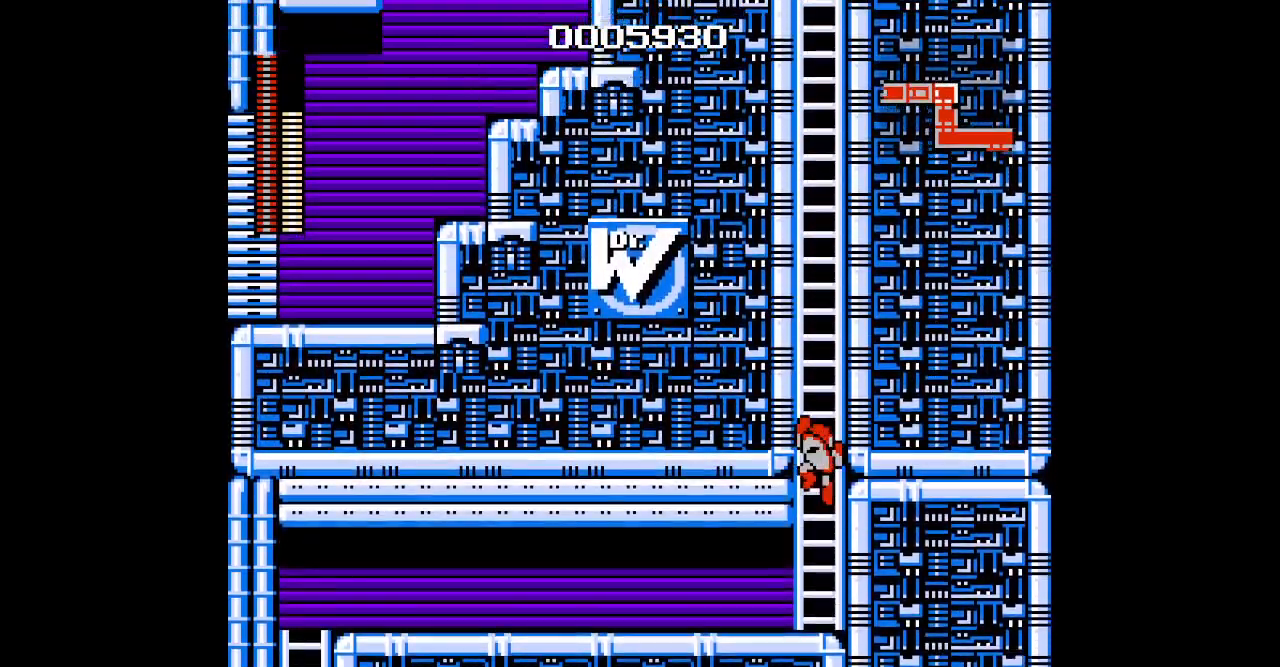
{"buttons": [], "events": []}
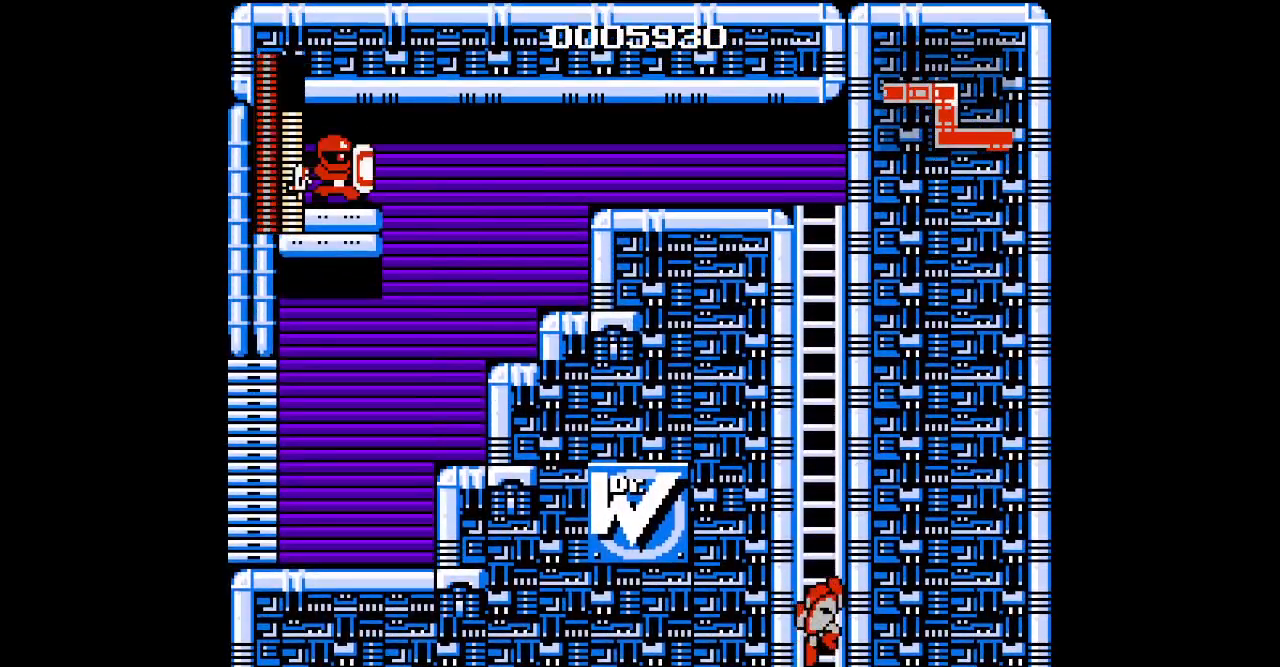
{"buttons": [], "events": []}
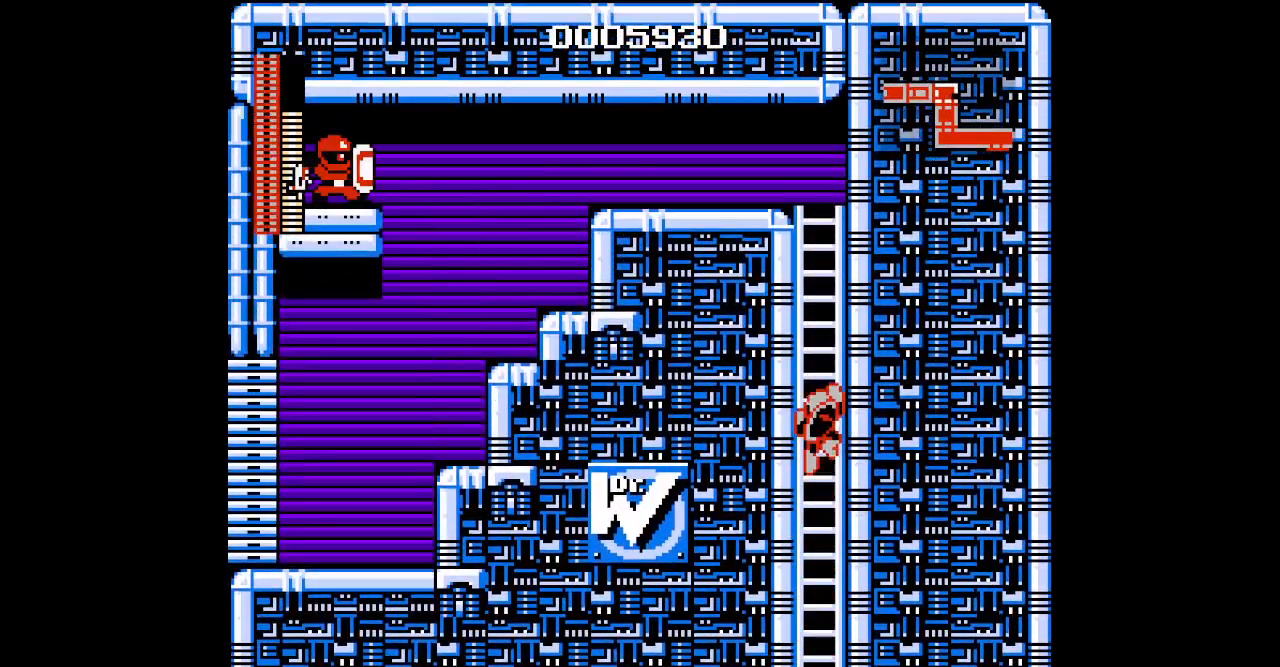
{"buttons": [], "events": []}
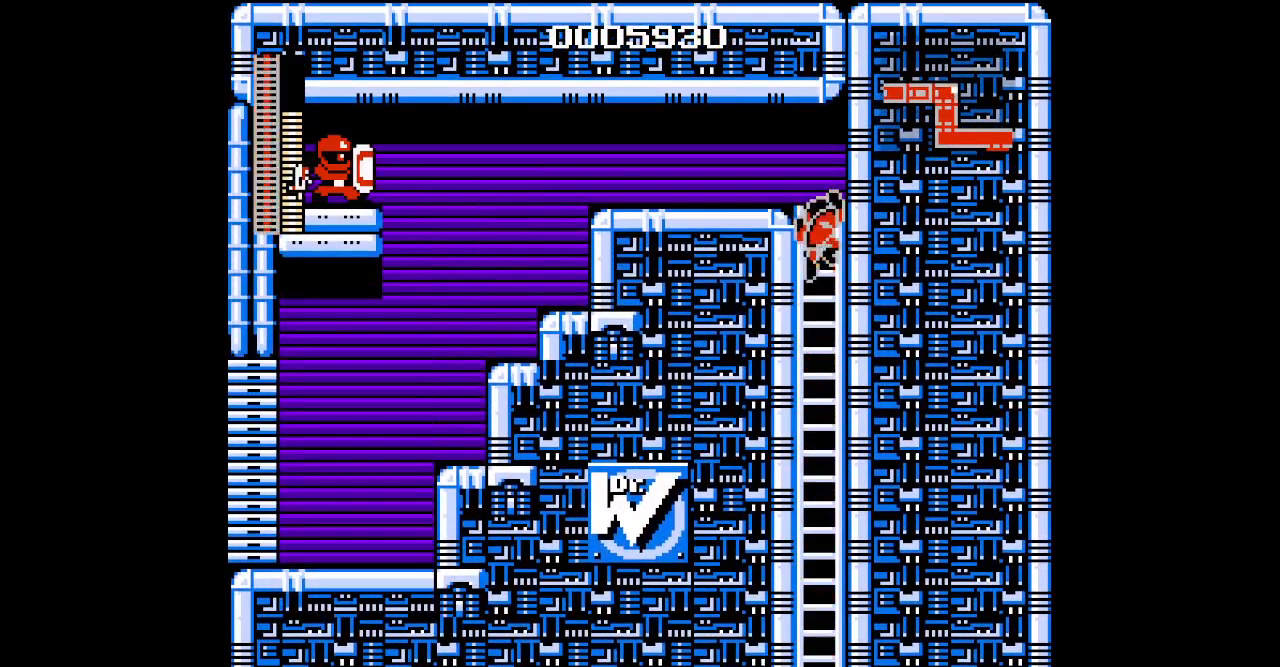
{"buttons": [], "events": []}
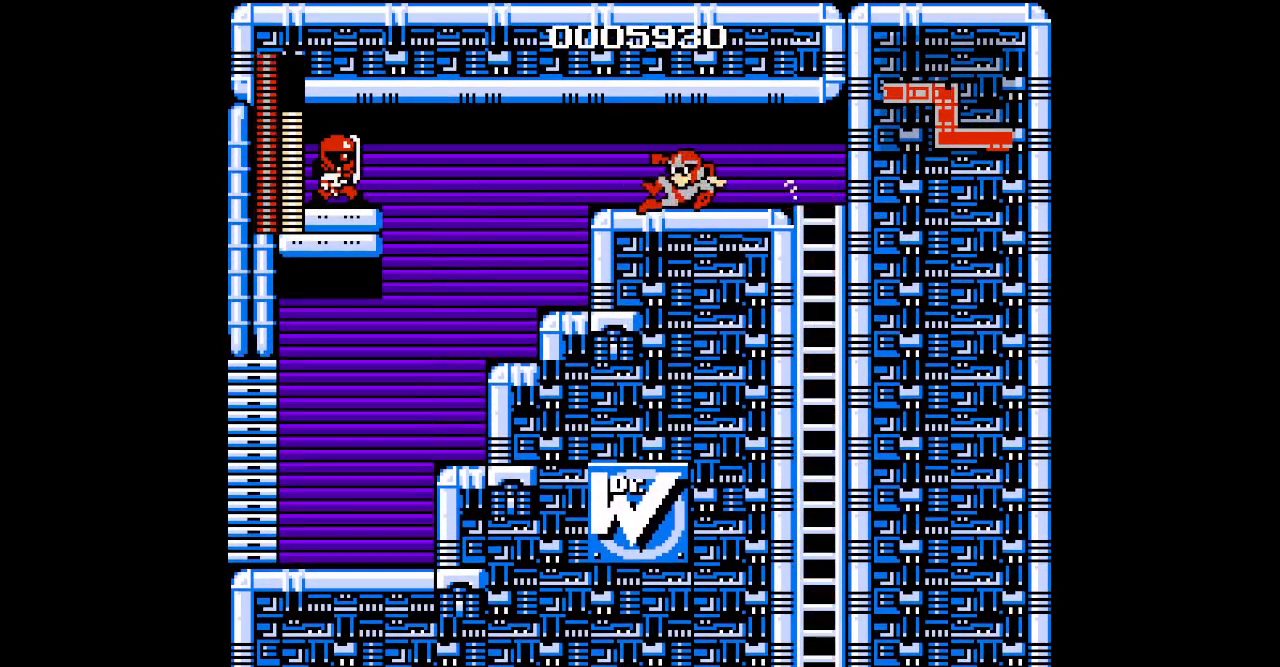
{"buttons": [], "events": []}
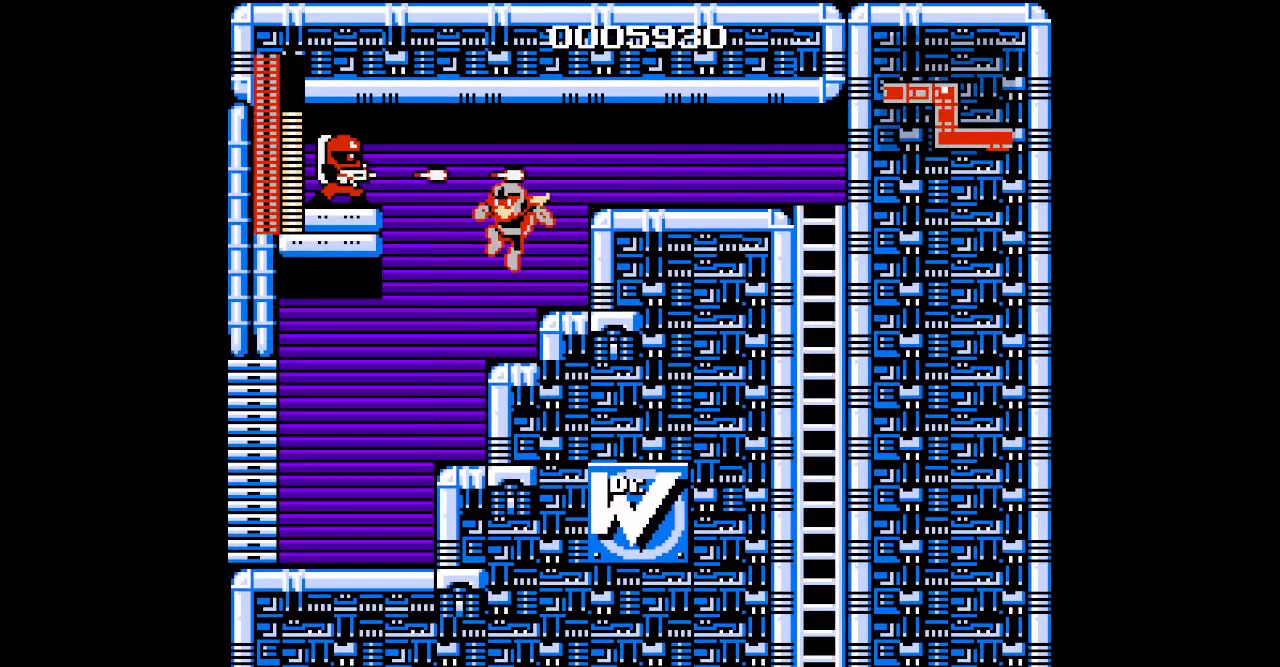
{"buttons": [], "events": []}
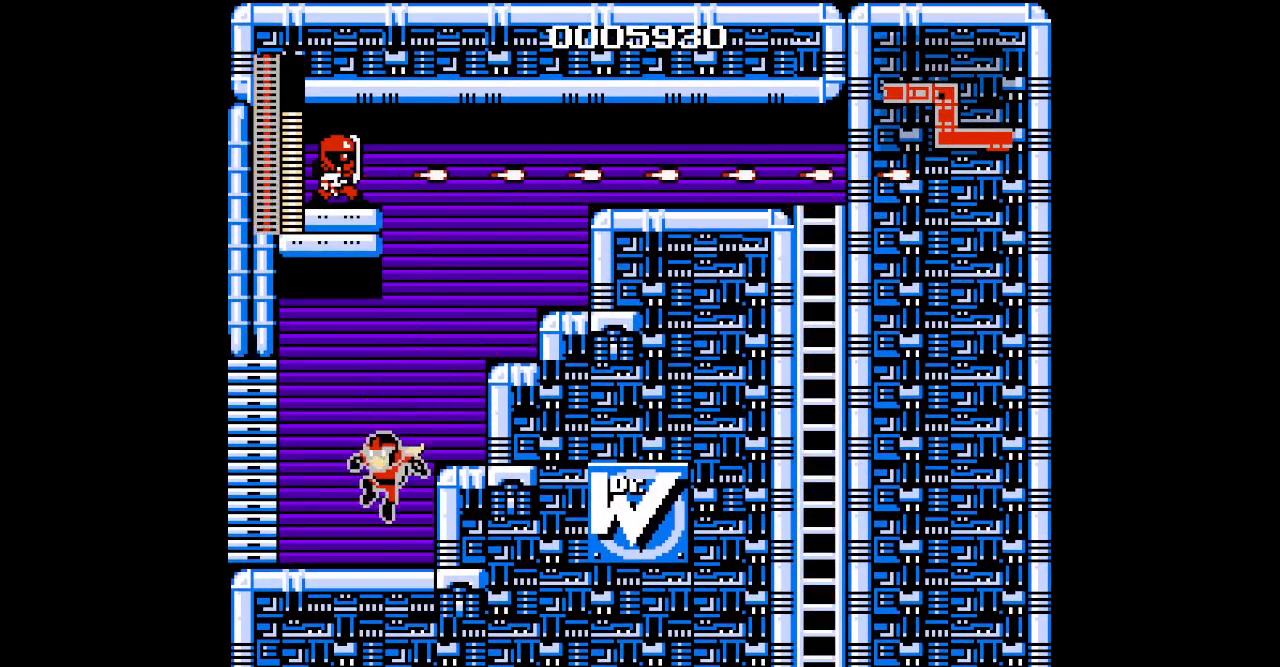
{"buttons": [], "events": []}
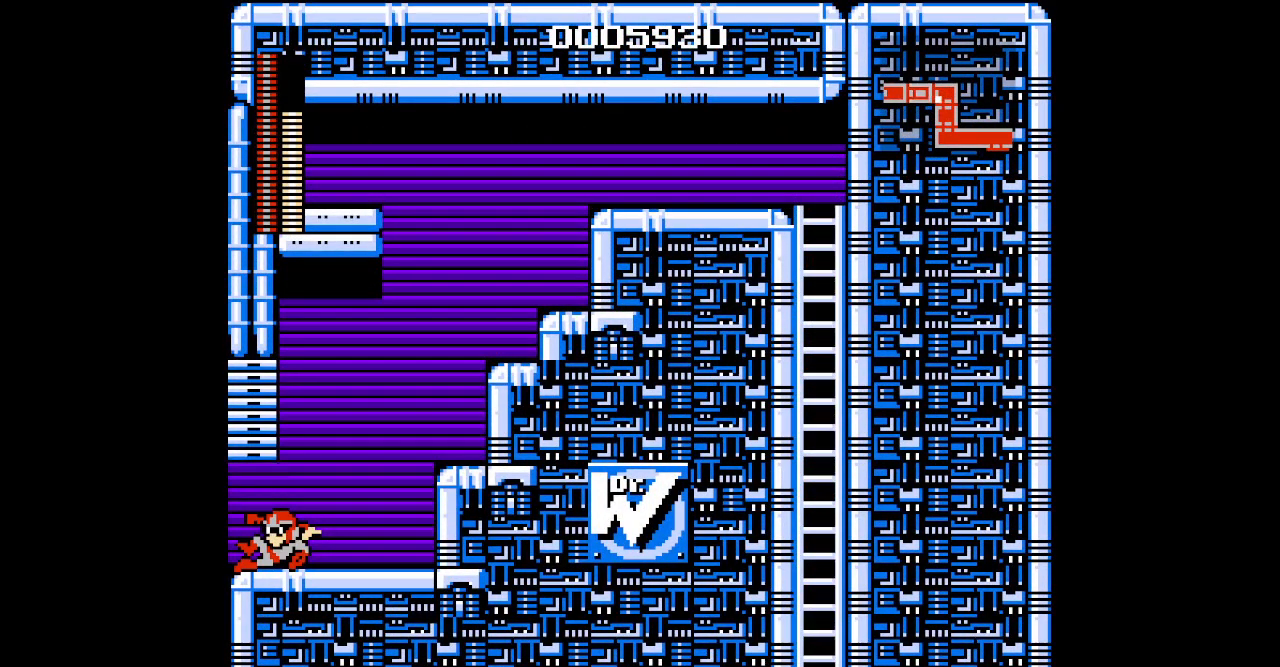
{"buttons": [], "events": []}
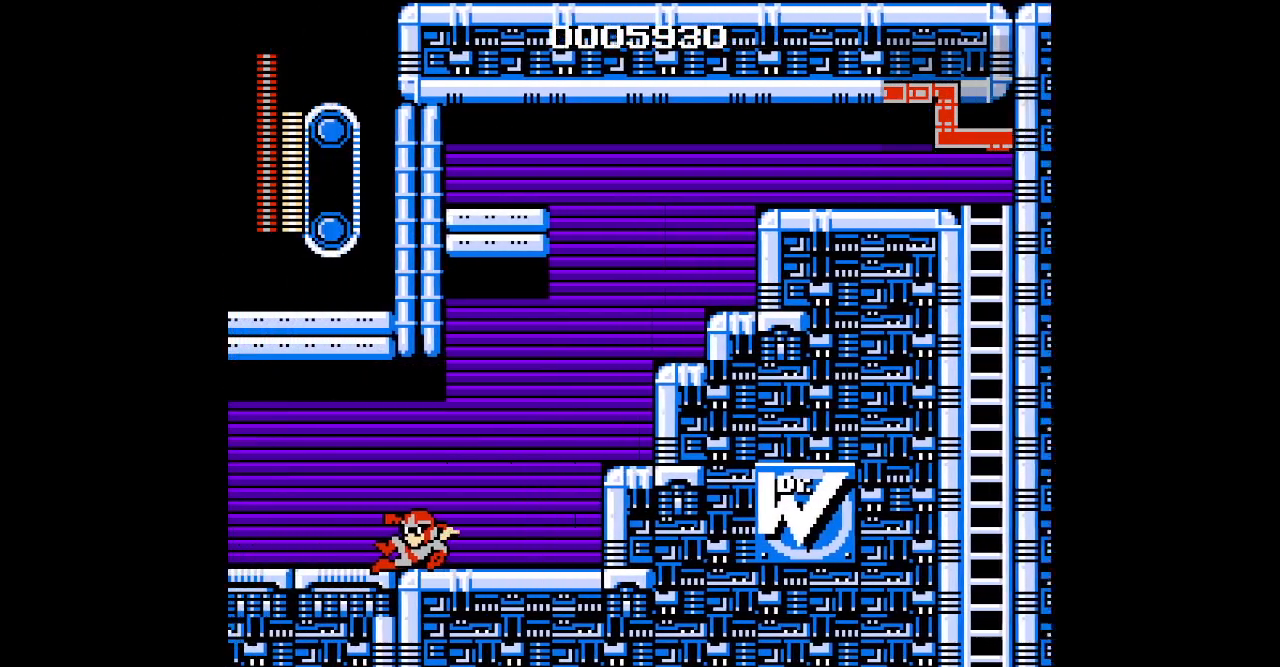
{"buttons": [], "events": []}